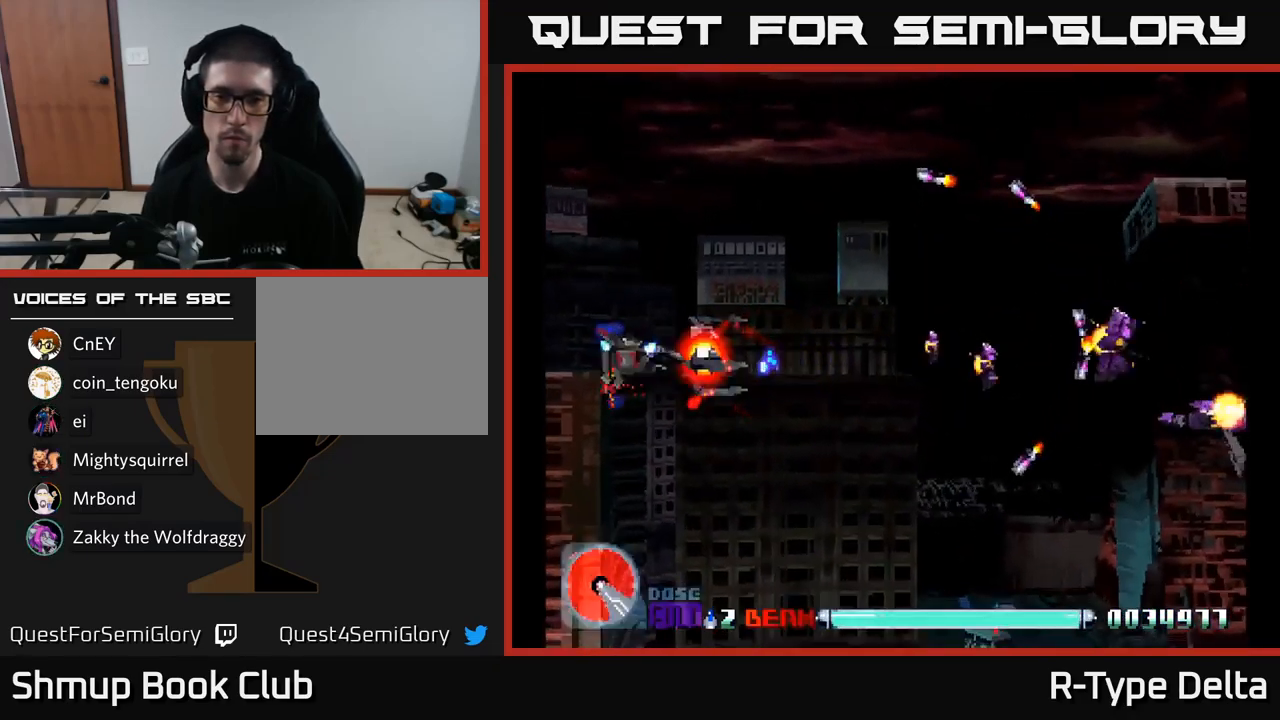
Gameplay with a controller (Xbox layout); each line is a JSON object with the inputs held at the frame after it. "events" lists button and stick changes between this image and that frame as [ms after this image, input, new state], when the widget could be followed in between. Not read: left_stick.
{"buttons": ["X"], "right_stick": "center", "events": [[234, "DPAD_LEFT", "down"], [284, "X", "up"], [350, "DPAD_LEFT", "up"], [350, "X", "down"], [367, "DPAD_DOWN", "down"], [384, "DPAD_RIGHT", "down"], [417, "DPAD_DOWN", "up"], [467, "DPAD_RIGHT", "up"]]}
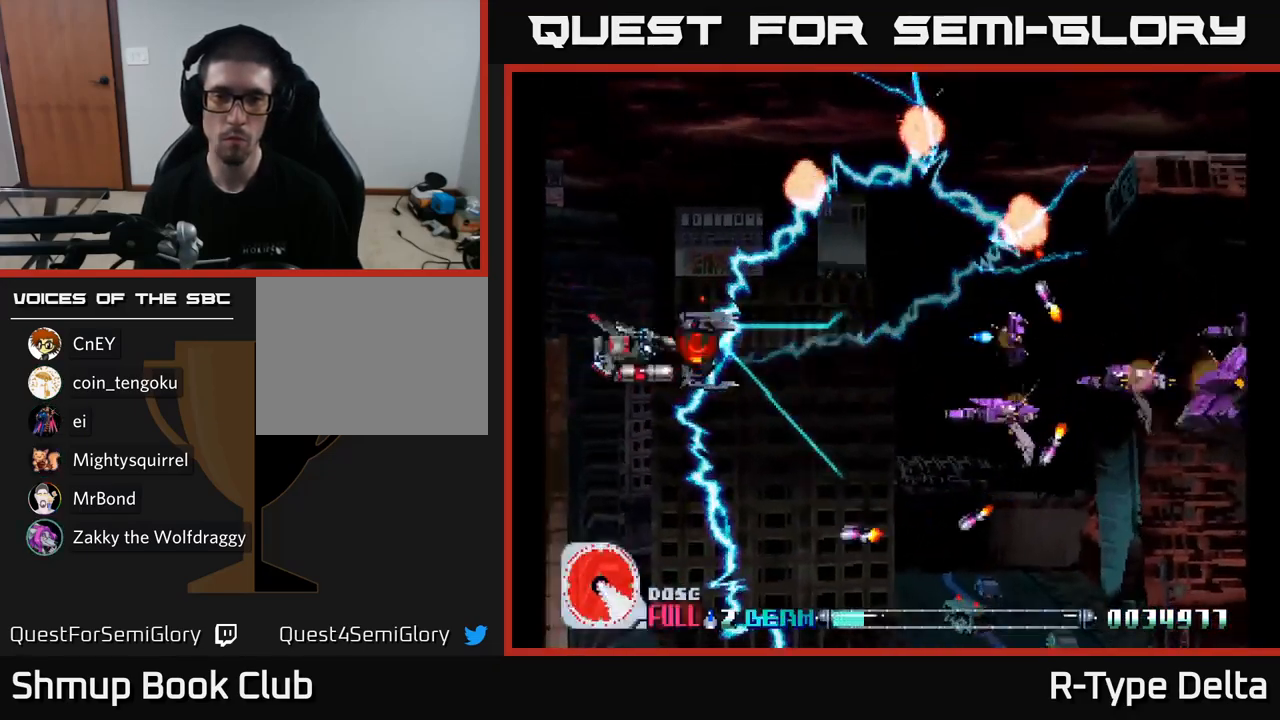
{"buttons": ["X", "DPAD_UP"], "right_stick": "center", "events": [[200, "DPAD_LEFT", "down"], [250, "DPAD_DOWN", "down"], [300, "DPAD_LEFT", "up"], [367, "DPAD_DOWN", "up"], [367, "X", "up"], [400, "DPAD_LEFT", "down"], [400, "DPAD_UP", "down"], [450, "X", "down"], [467, "DPAD_LEFT", "up"]]}
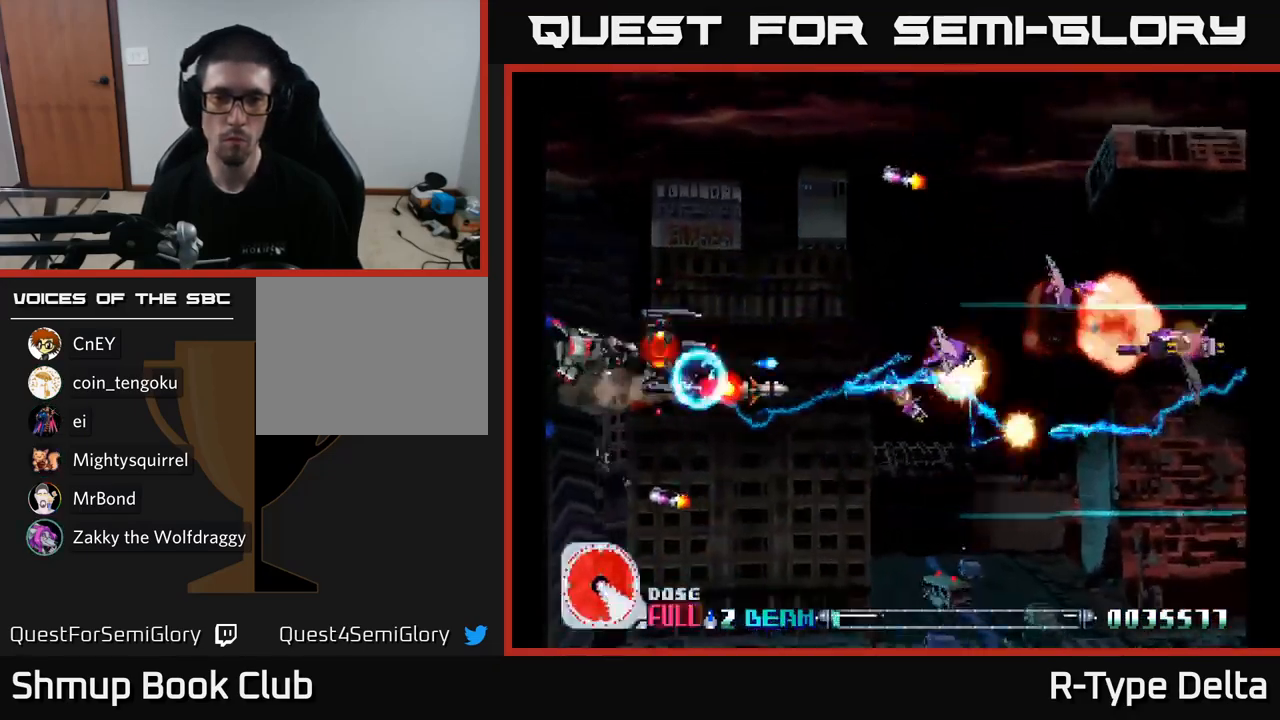
{"buttons": ["X", "DPAD_UP", "DPAD_LEFT"], "right_stick": "center", "events": [[34, "DPAD_RIGHT", "down"], [117, "DPAD_UP", "up"], [184, "DPAD_DOWN", "down"], [200, "DPAD_RIGHT", "up"], [400, "DPAD_DOWN", "up"], [434, "DPAD_LEFT", "down"], [434, "DPAD_UP", "down"], [450, "X", "up"], [500, "X", "down"]]}
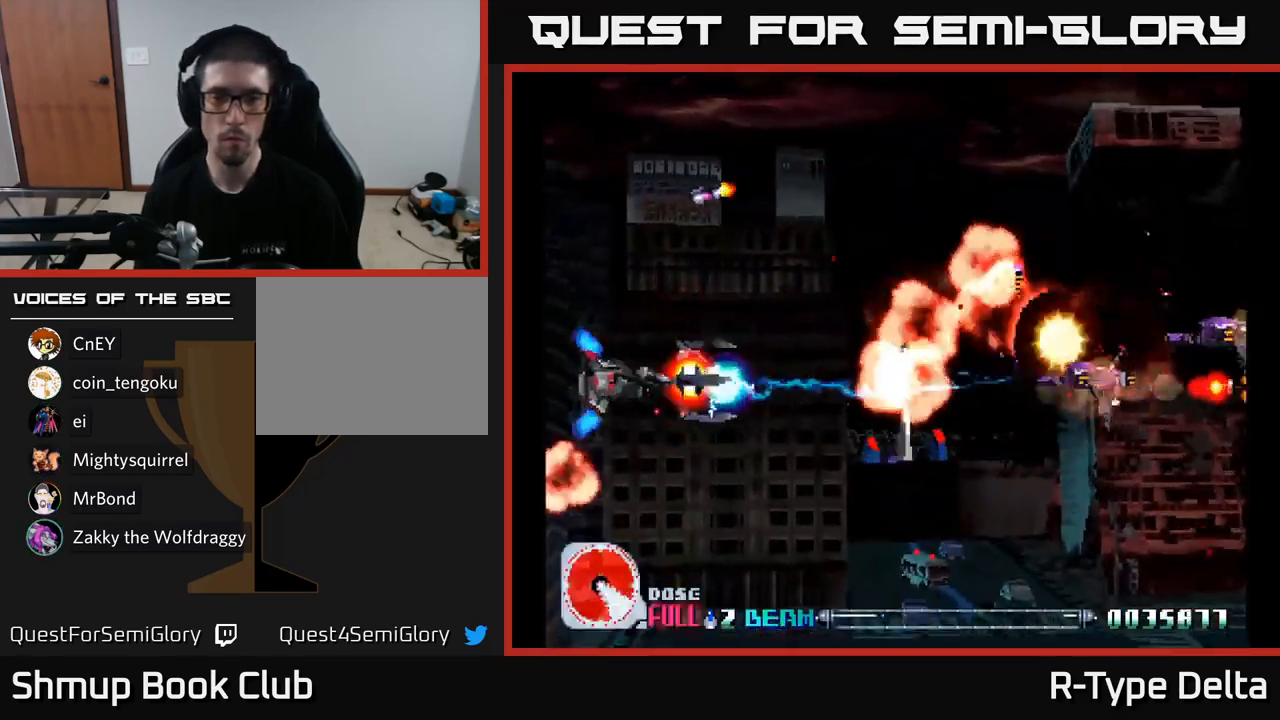
{"buttons": ["X", "DPAD_DOWN"], "right_stick": "center", "events": [[34, "DPAD_LEFT", "up"], [34, "DPAD_UP", "up"], [67, "DPAD_RIGHT", "down"], [84, "A", "down"], [200, "A", "up"], [217, "DPAD_RIGHT", "up"], [267, "DPAD_DOWN", "down"], [417, "DPAD_RIGHT", "down"], [500, "DPAD_RIGHT", "up"]]}
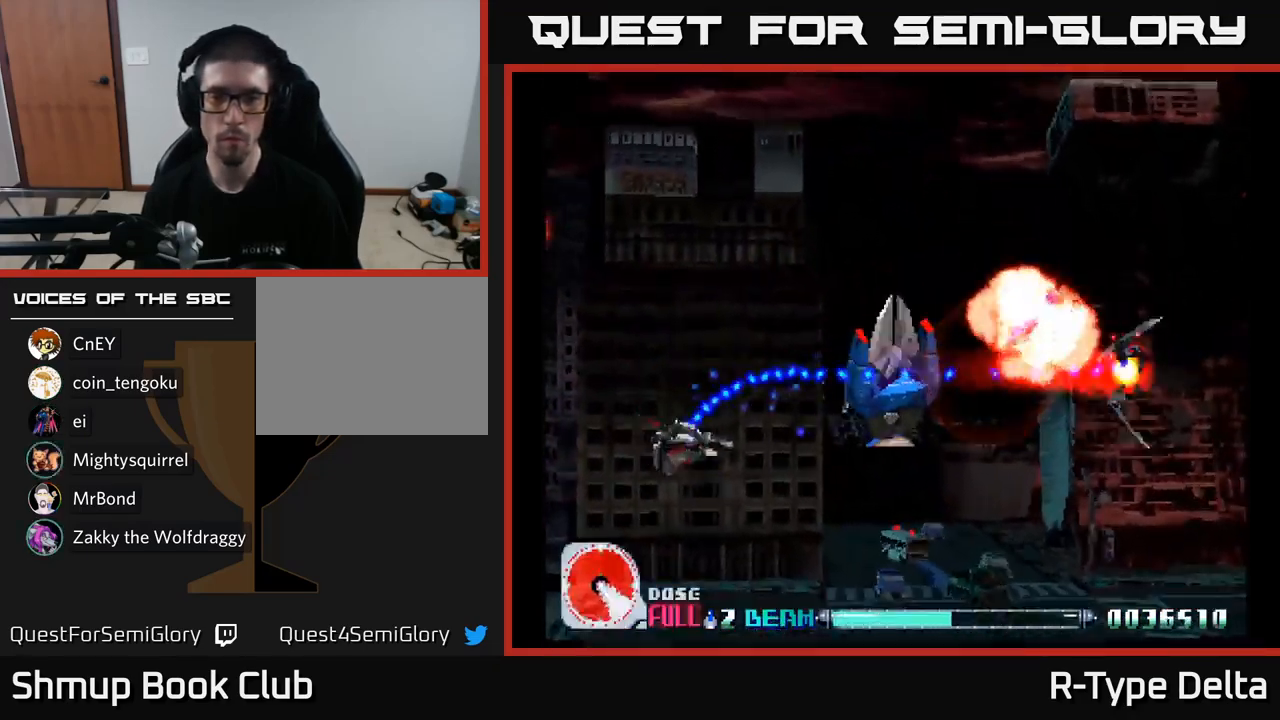
{"buttons": ["X", "DPAD_RIGHT"], "right_stick": "center", "events": [[17, "DPAD_DOWN", "up"], [50, "DPAD_LEFT", "down"], [100, "DPAD_UP", "down"], [150, "DPAD_LEFT", "up"], [184, "DPAD_RIGHT", "down"], [234, "A", "down"], [366, "A", "up"], [433, "DPAD_UP", "up"]]}
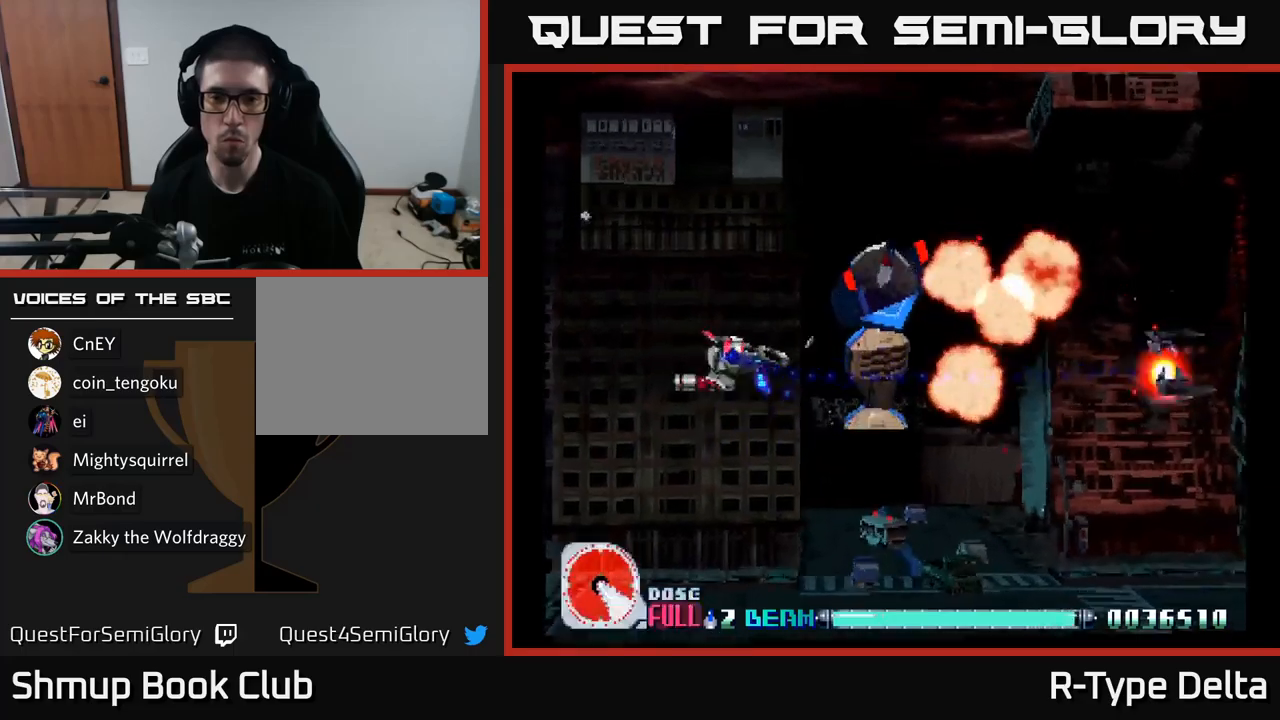
{"buttons": ["X", "DPAD_RIGHT"], "right_stick": "center", "events": []}
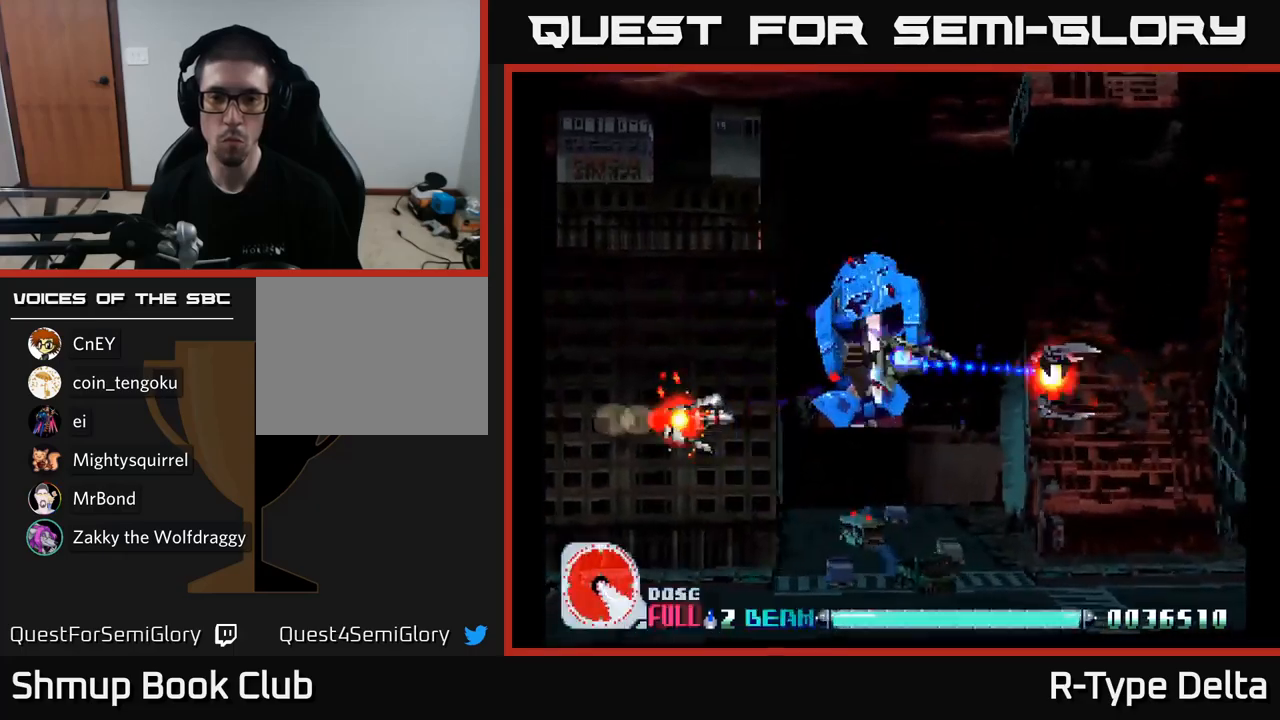
{"buttons": ["X", "DPAD_LEFT"], "right_stick": "center", "events": [[216, "DPAD_DOWN", "down"], [233, "DPAD_RIGHT", "up"], [400, "DPAD_LEFT", "down"], [416, "DPAD_DOWN", "up"]]}
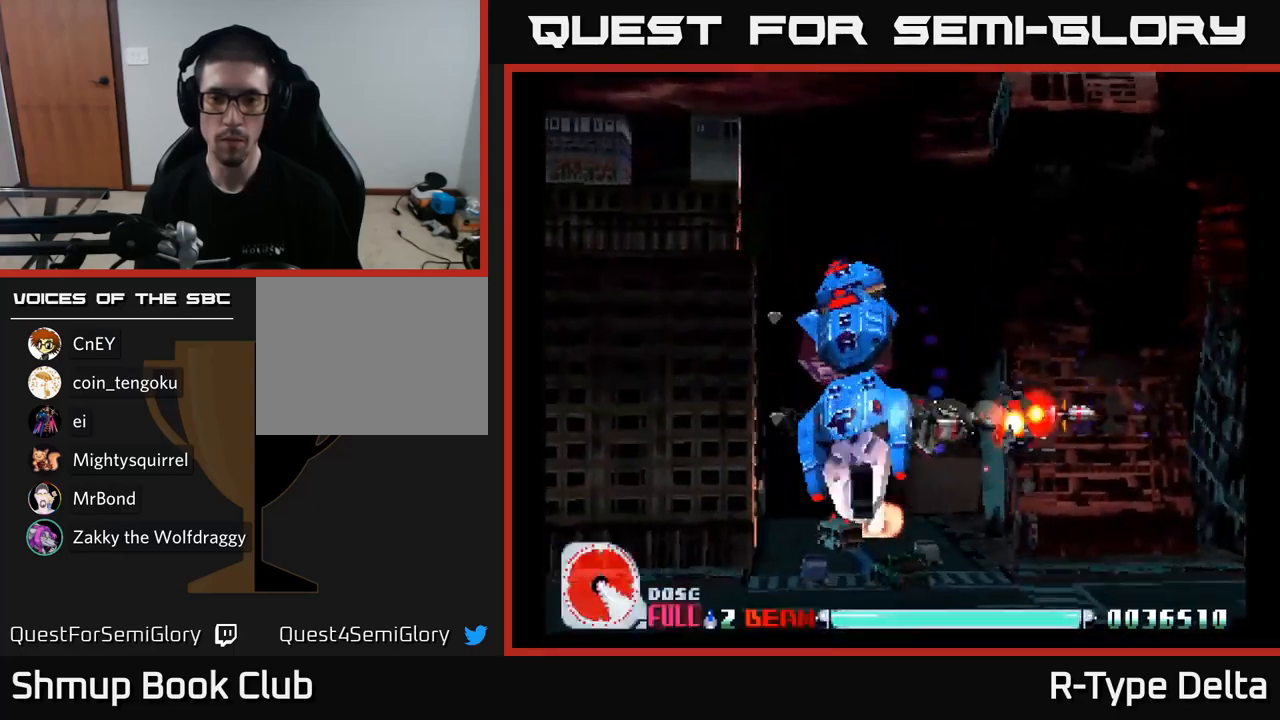
{"buttons": ["X", "DPAD_LEFT"], "right_stick": "center", "events": [[33, "DPAD_UP", "down"], [366, "DPAD_UP", "up"]]}
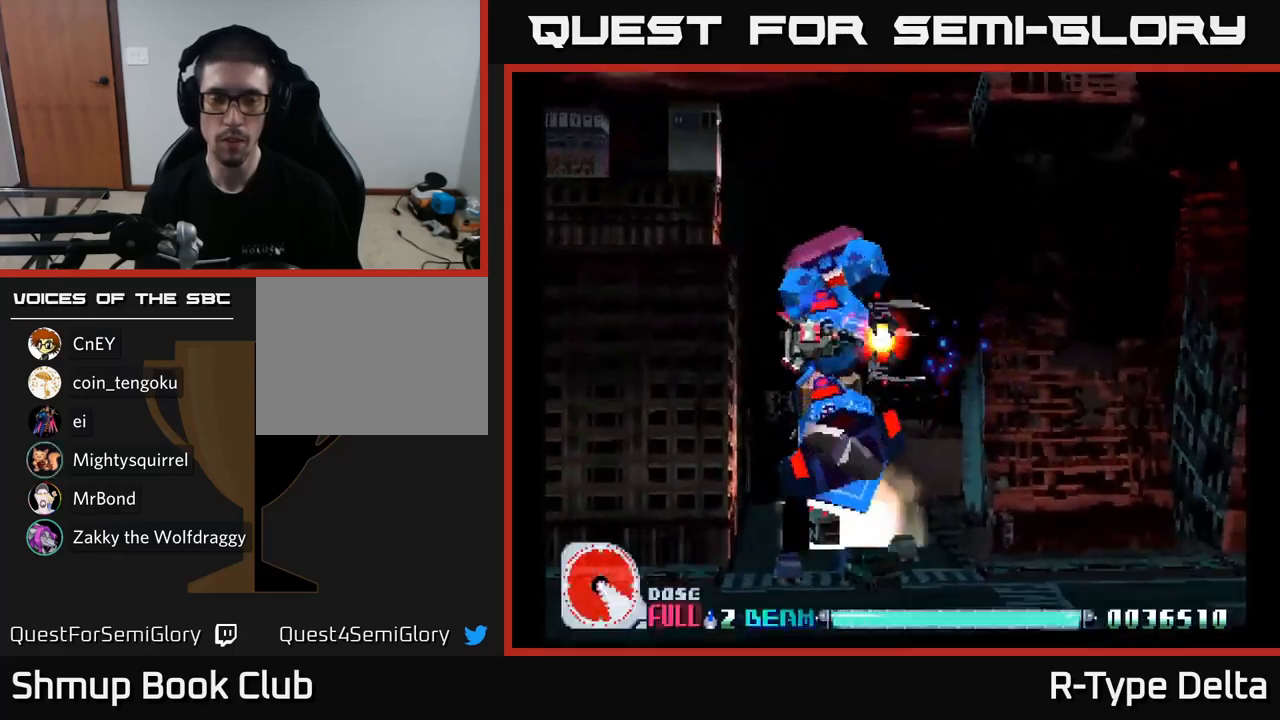
{"buttons": ["X", "DPAD_DOWN"], "right_stick": "center", "events": [[483, "DPAD_DOWN", "down"], [500, "DPAD_LEFT", "up"]]}
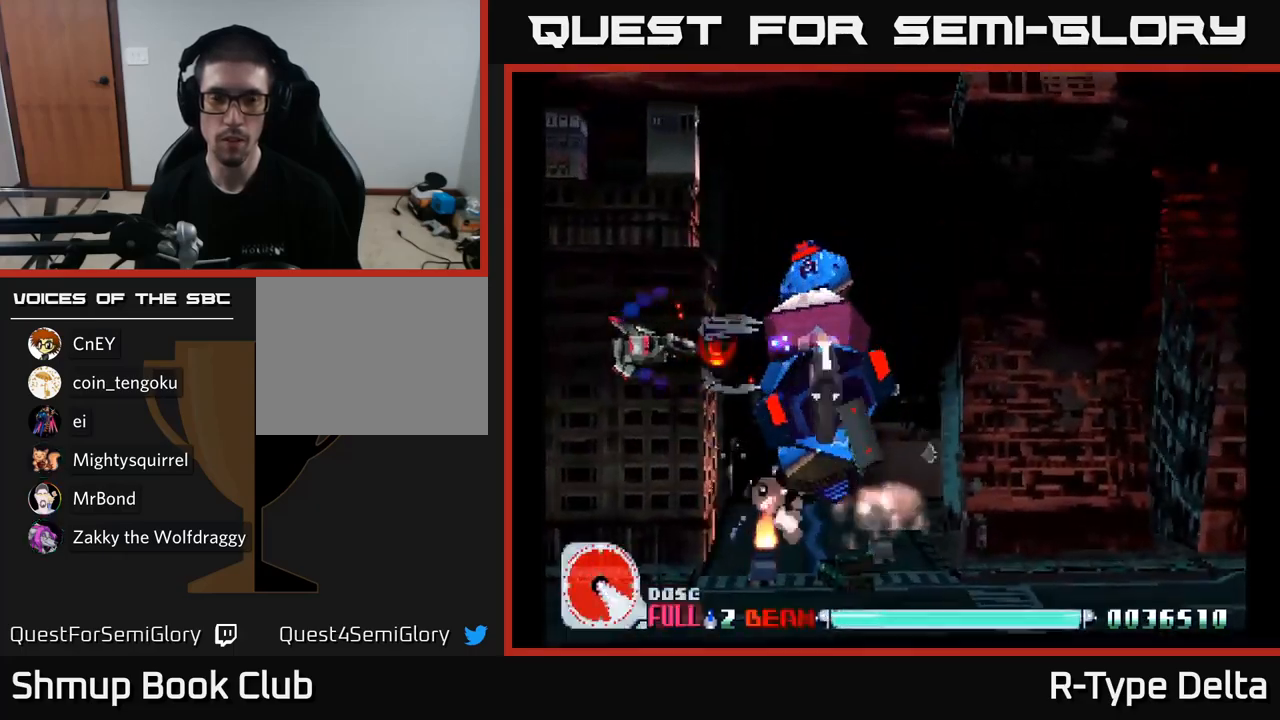
{"buttons": ["X"], "right_stick": "center", "events": [[233, "DPAD_DOWN", "up"]]}
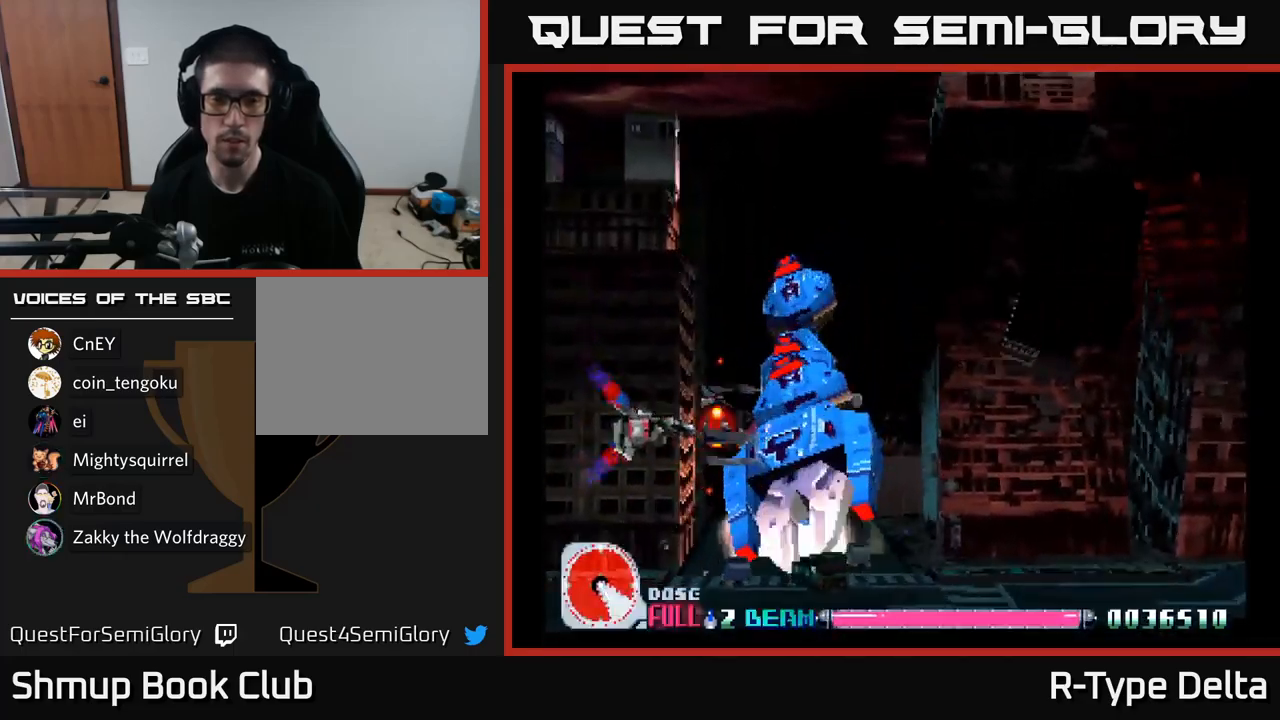
{"buttons": ["X"], "right_stick": "center", "events": [[16, "DPAD_DOWN", "down"], [33, "DPAD_LEFT", "down"], [216, "DPAD_DOWN", "up"], [366, "DPAD_LEFT", "up"], [400, "DPAD_DOWN", "down"], [500, "DPAD_DOWN", "up"]]}
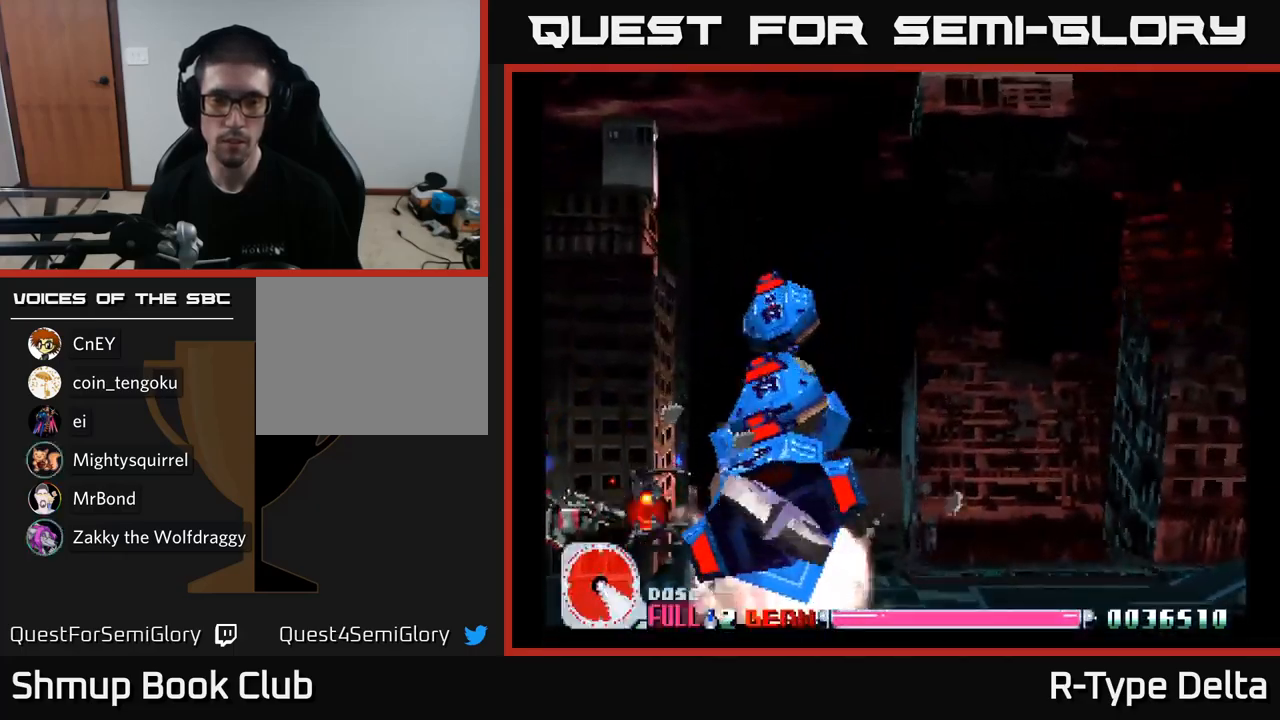
{"buttons": ["X", "DPAD_UP"], "right_stick": "center", "events": [[116, "A", "down"], [116, "DPAD_UP", "down"], [216, "A", "up"]]}
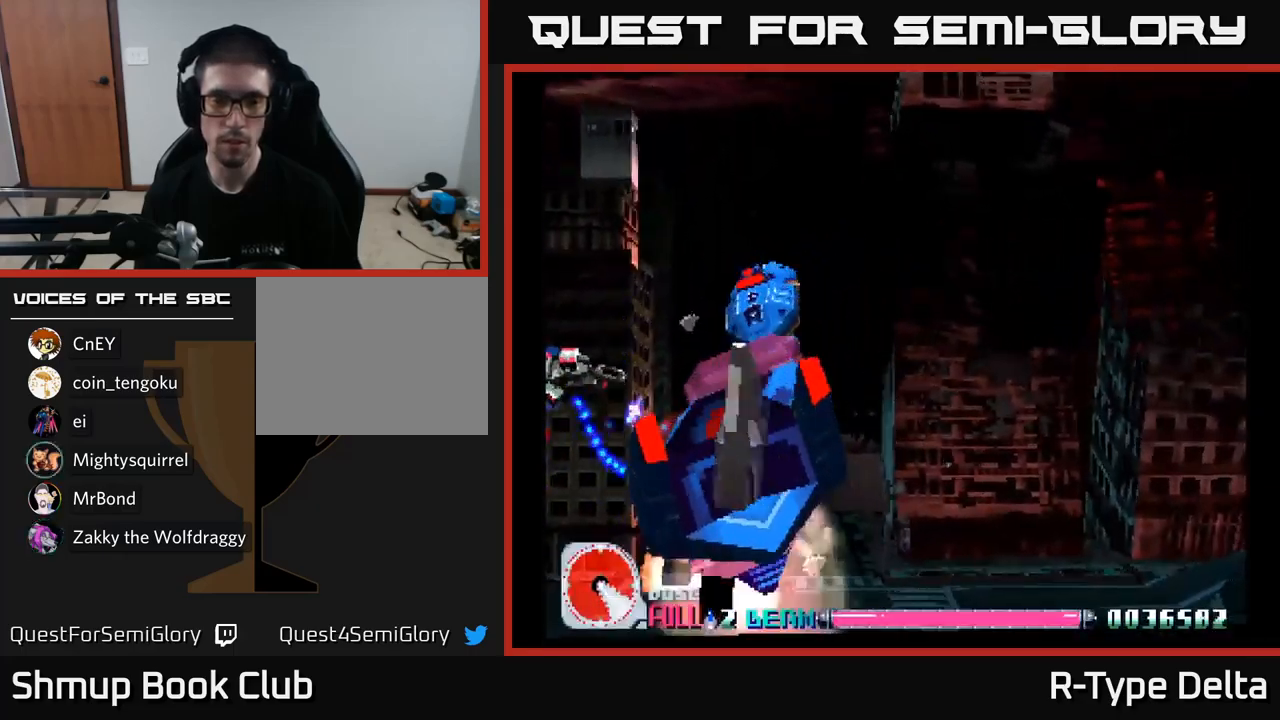
{"buttons": ["X", "DPAD_UP"], "right_stick": "center", "events": [[266, "DPAD_RIGHT", "down"], [400, "DPAD_RIGHT", "up"]]}
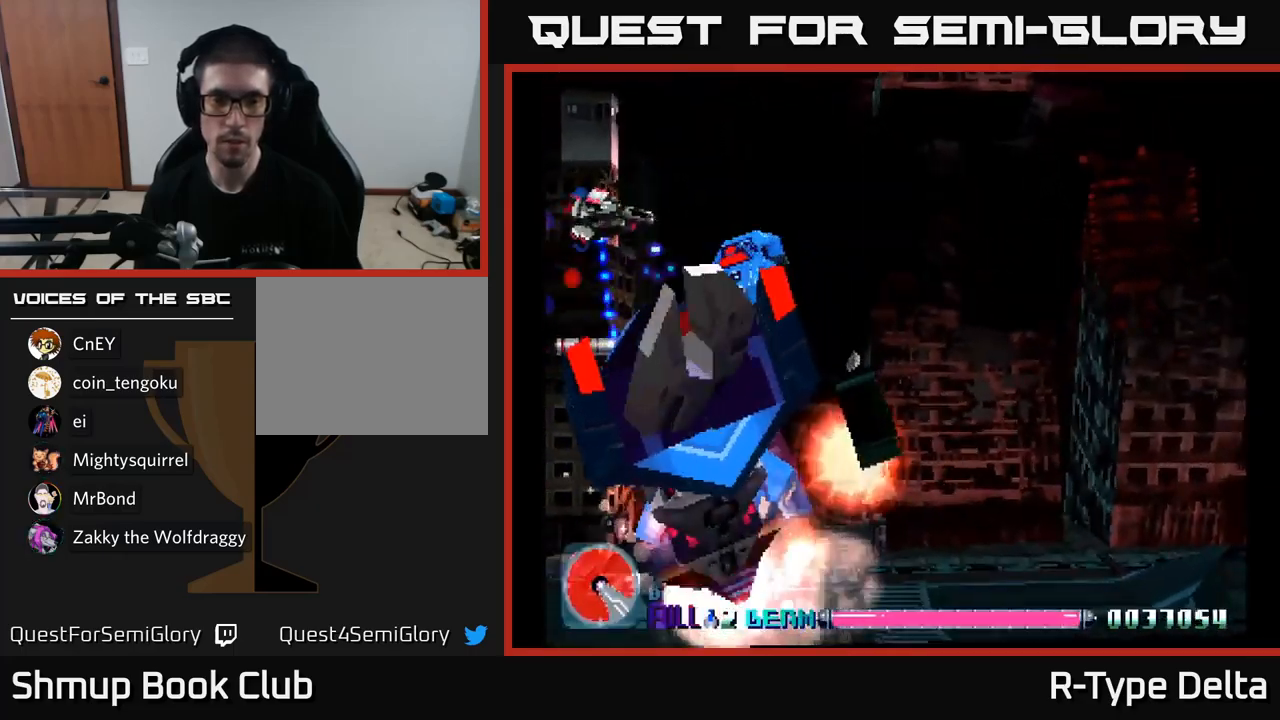
{"buttons": ["X", "DPAD_RIGHT"], "right_stick": "center", "events": [[50, "DPAD_RIGHT", "down"], [400, "DPAD_UP", "up"], [416, "DPAD_UP", "down"], [466, "DPAD_UP", "up"]]}
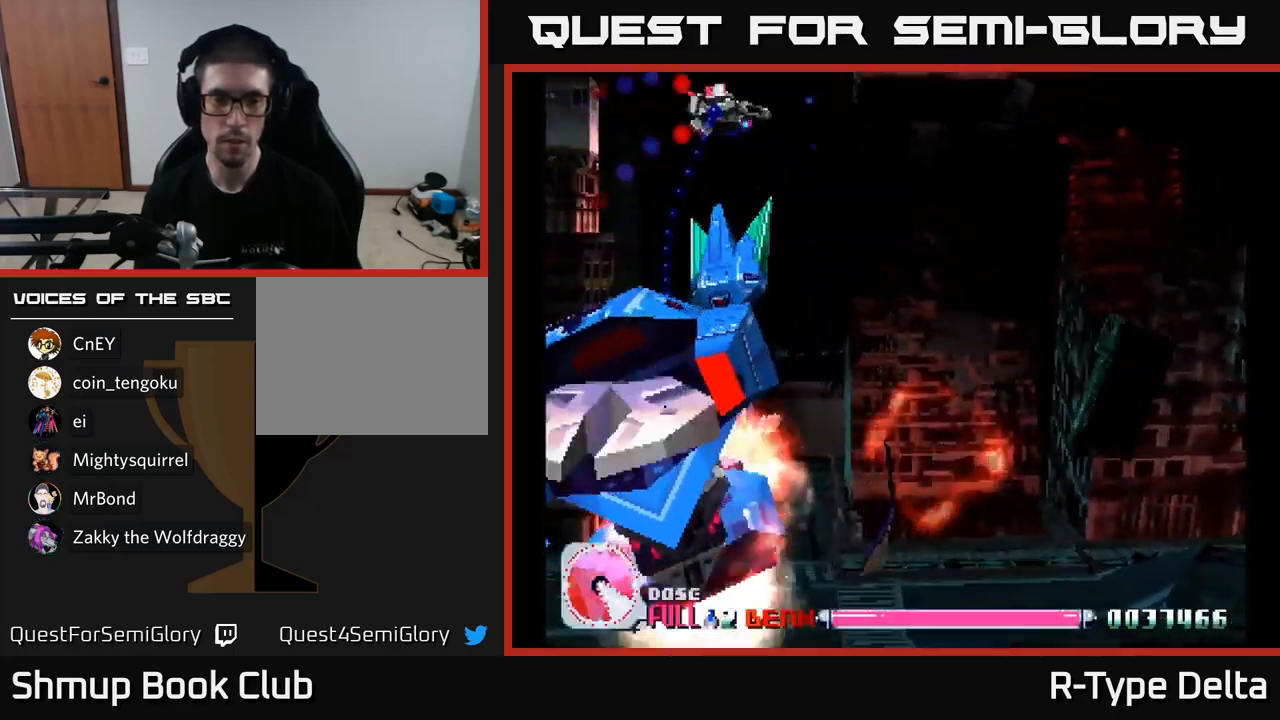
{"buttons": ["X", "DPAD_DOWN", "DPAD_RIGHT"], "right_stick": "center", "events": [[483, "DPAD_DOWN", "down"]]}
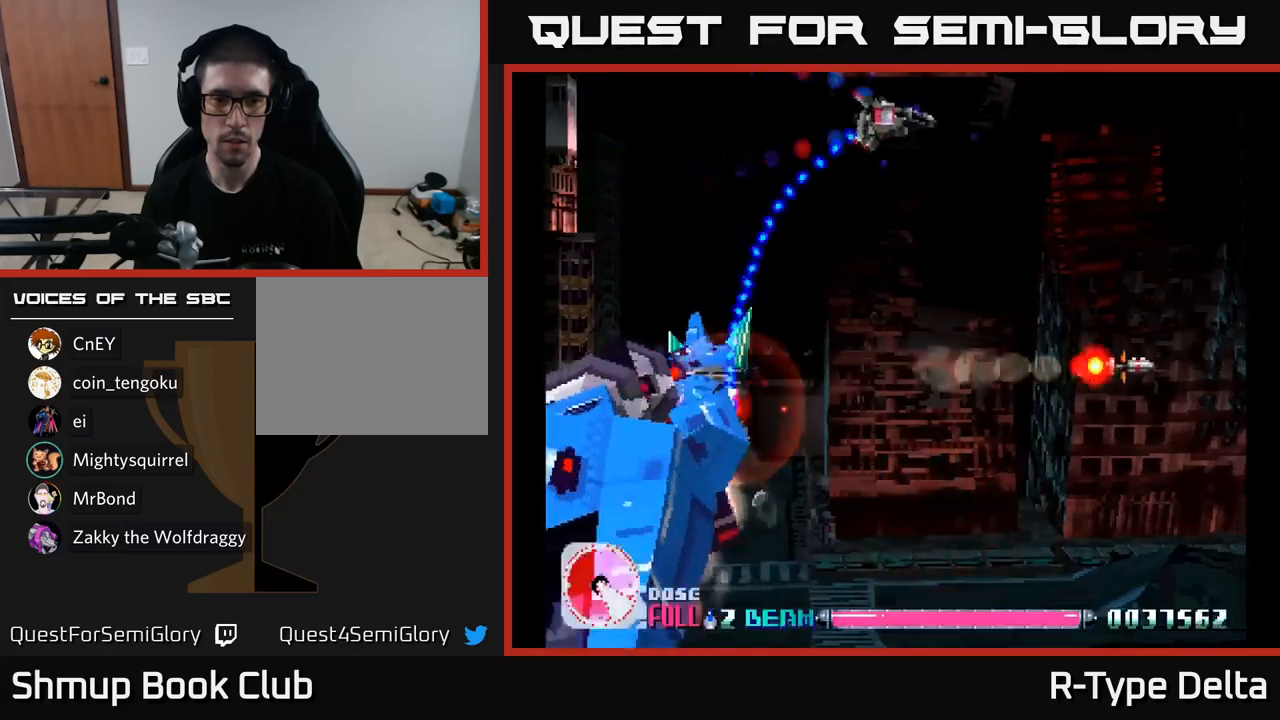
{"buttons": ["X", "DPAD_DOWN", "DPAD_LEFT"], "right_stick": "center", "events": [[317, "DPAD_RIGHT", "up"], [433, "DPAD_LEFT", "down"]]}
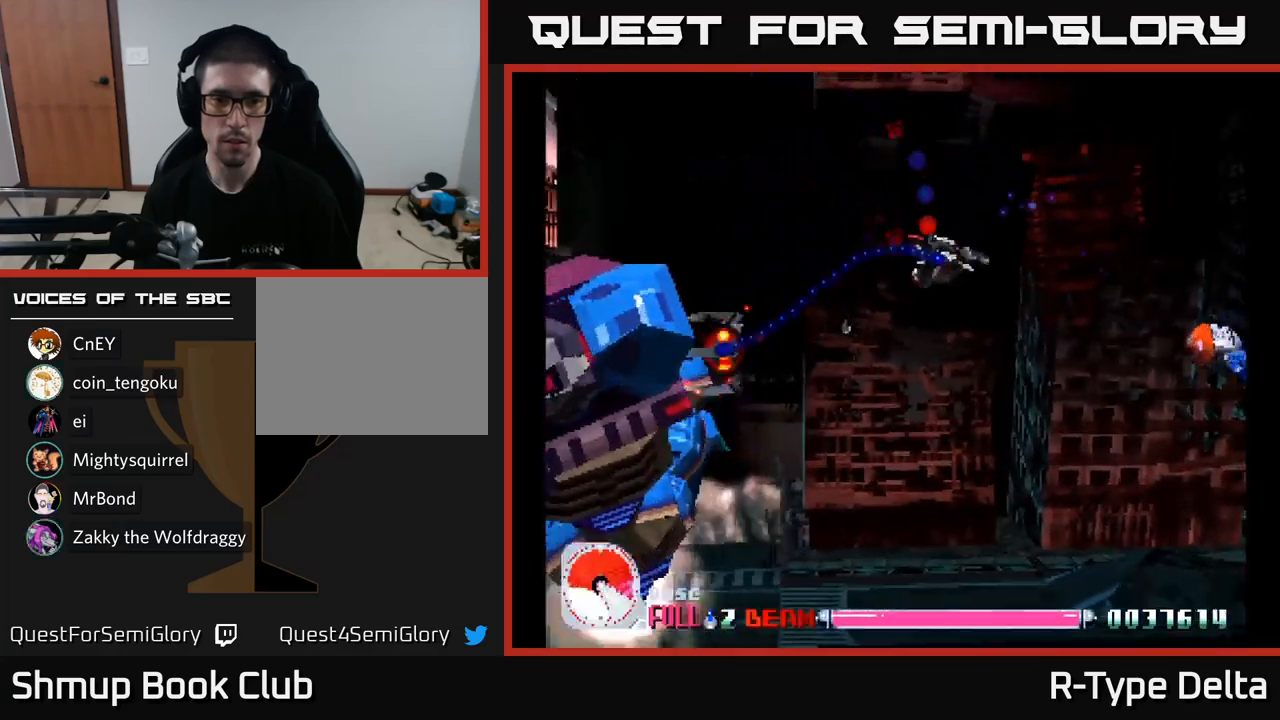
{"buttons": ["X", "DPAD_UP", "DPAD_LEFT"], "right_stick": "center", "events": [[50, "DPAD_DOWN", "up"], [217, "DPAD_DOWN", "down"], [300, "DPAD_LEFT", "up"], [333, "A", "down"], [383, "DPAD_LEFT", "down"], [400, "DPAD_DOWN", "up"], [450, "A", "up"], [483, "DPAD_UP", "down"]]}
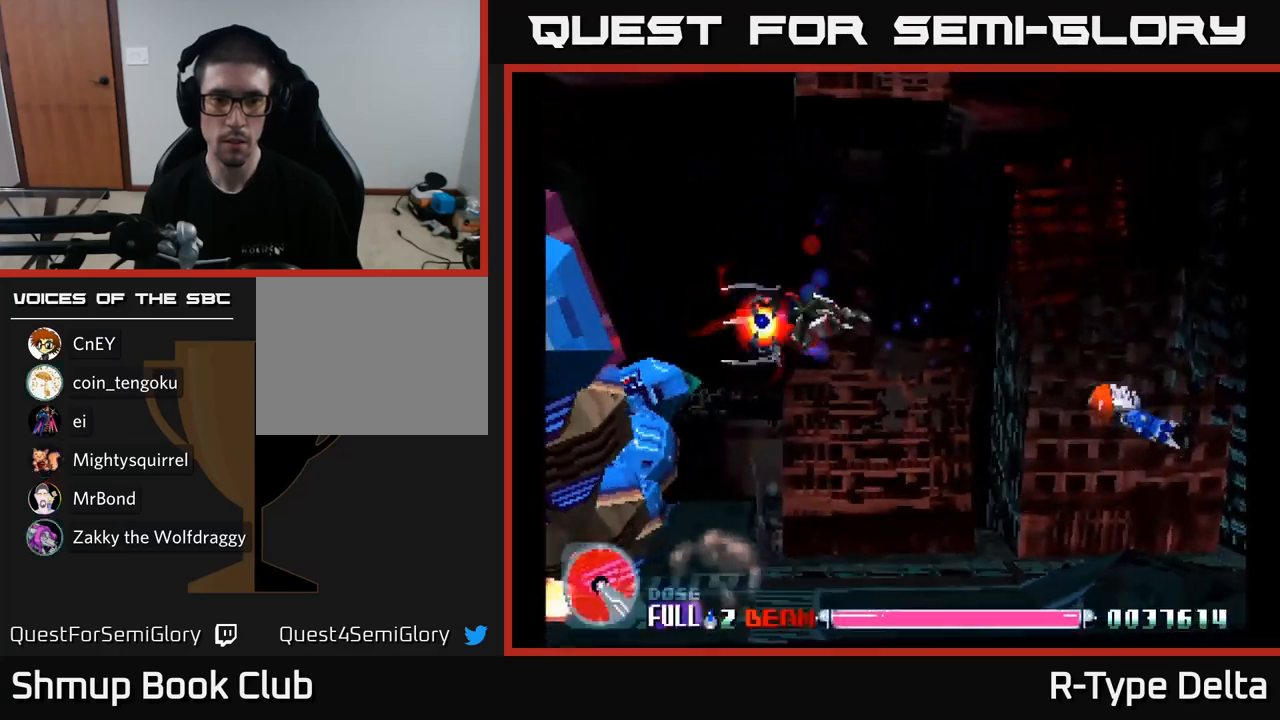
{"buttons": ["X", "DPAD_RIGHT"], "right_stick": "center", "events": [[33, "DPAD_LEFT", "up"], [117, "DPAD_UP", "up"], [150, "DPAD_DOWN", "down"], [250, "DPAD_RIGHT", "down"], [317, "X", "up"], [350, "DPAD_RIGHT", "up"], [367, "X", "down"], [417, "DPAD_RIGHT", "down"], [467, "DPAD_DOWN", "up"]]}
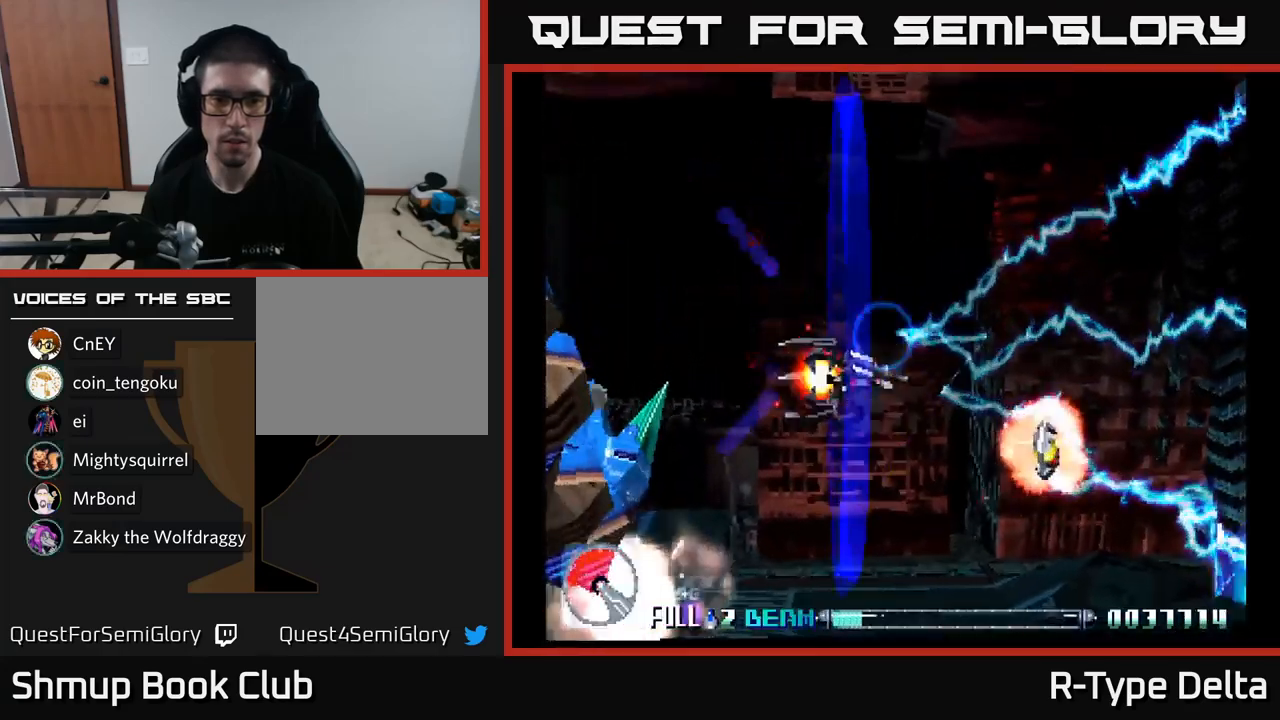
{"buttons": ["X", "DPAD_RIGHT"], "right_stick": "center", "events": [[133, "DPAD_DOWN", "down"], [267, "DPAD_DOWN", "up"], [367, "DPAD_DOWN", "down"], [483, "DPAD_DOWN", "up"]]}
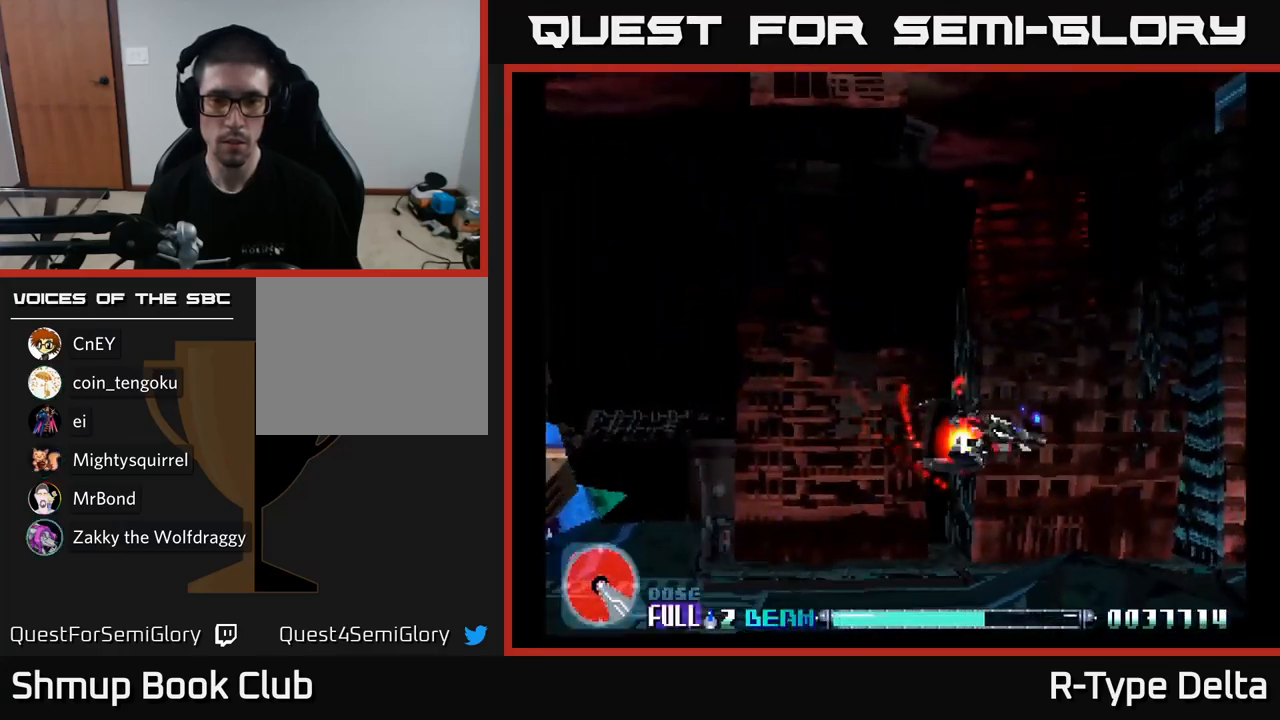
{"buttons": ["X", "DPAD_LEFT"], "right_stick": "center", "events": [[17, "DPAD_RIGHT", "up"], [33, "DPAD_UP", "down"], [67, "A", "down"], [117, "DPAD_LEFT", "down"], [200, "A", "up"], [483, "DPAD_UP", "up"]]}
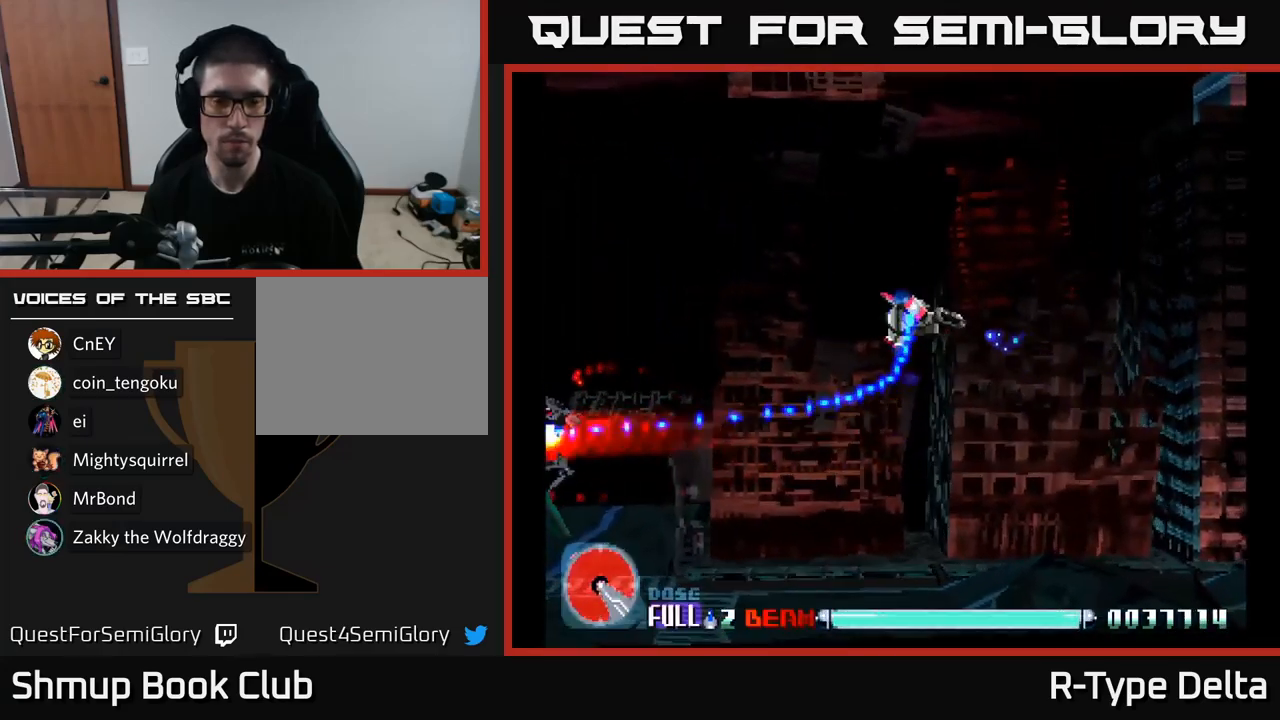
{"buttons": ["X", "DPAD_LEFT"], "right_stick": "center", "events": [[267, "X", "up"], [350, "X", "down"]]}
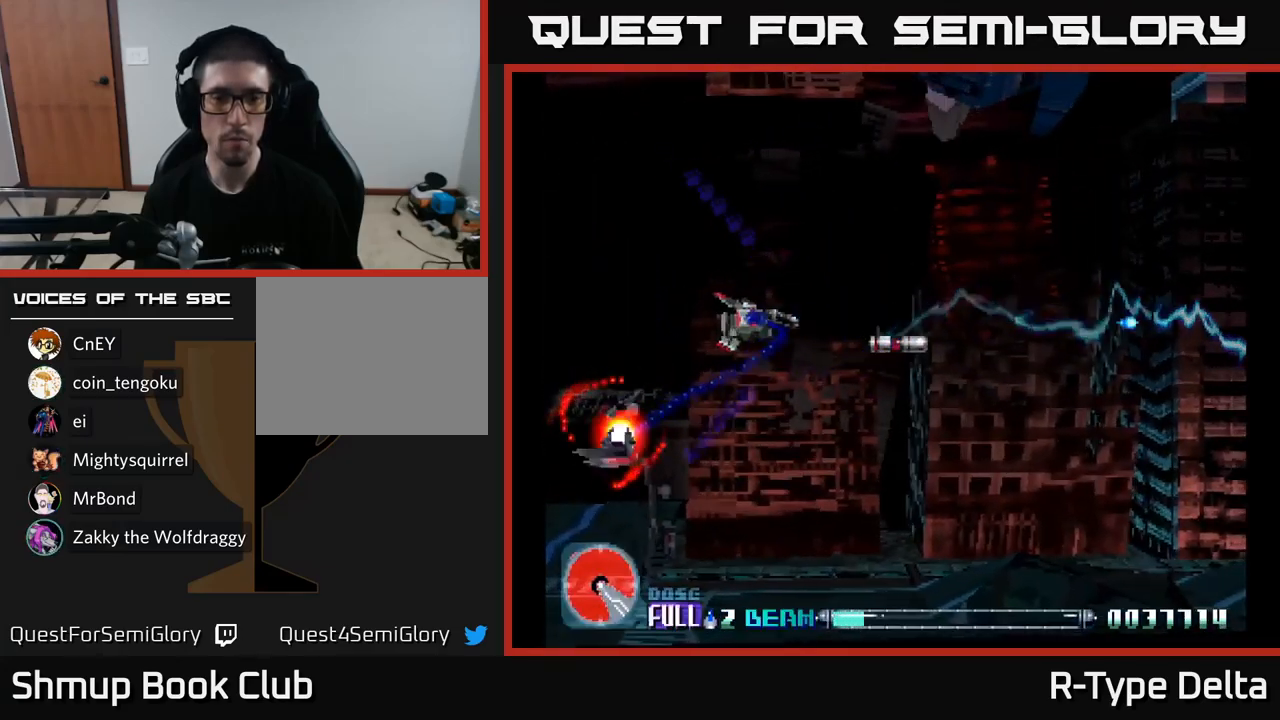
{"buttons": ["X", "DPAD_DOWN"], "right_stick": "center", "events": [[367, "DPAD_DOWN", "down"], [450, "DPAD_LEFT", "up"]]}
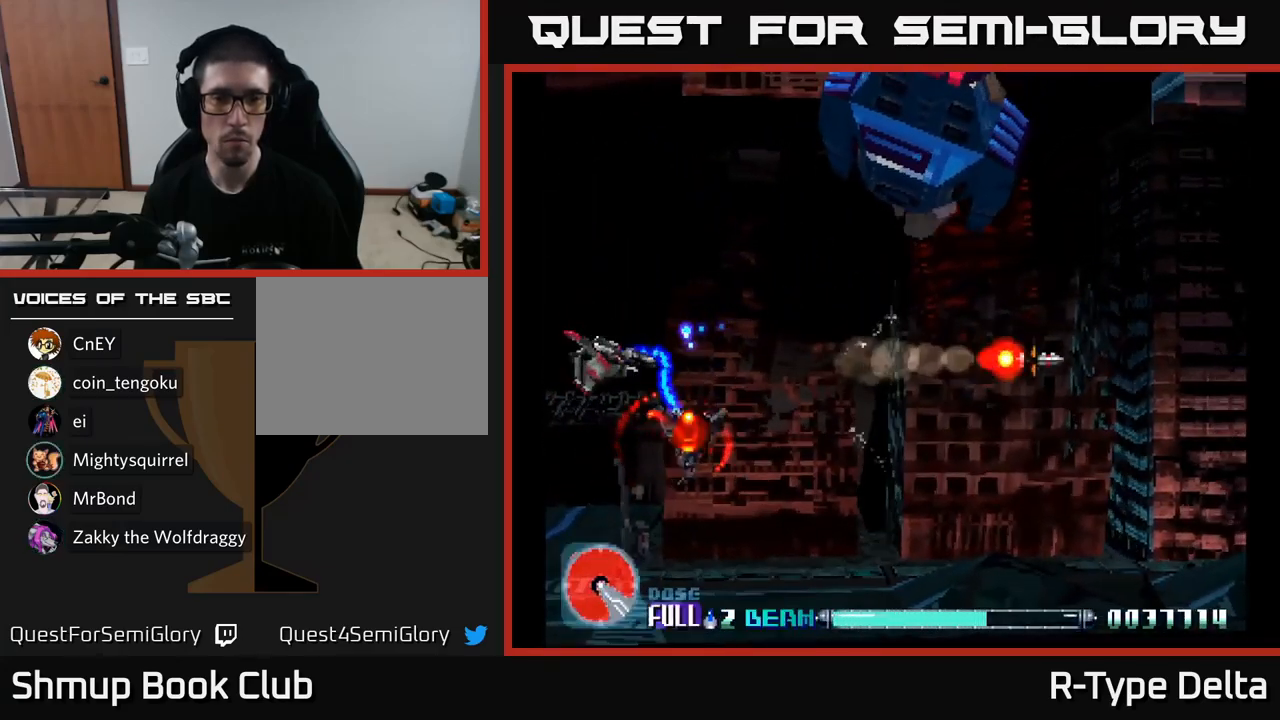
{"buttons": ["X", "DPAD_UP", "DPAD_LEFT"], "right_stick": "center", "events": [[33, "DPAD_RIGHT", "down"], [350, "DPAD_RIGHT", "up"], [367, "DPAD_DOWN", "up"], [417, "DPAD_LEFT", "down"], [417, "DPAD_UP", "down"]]}
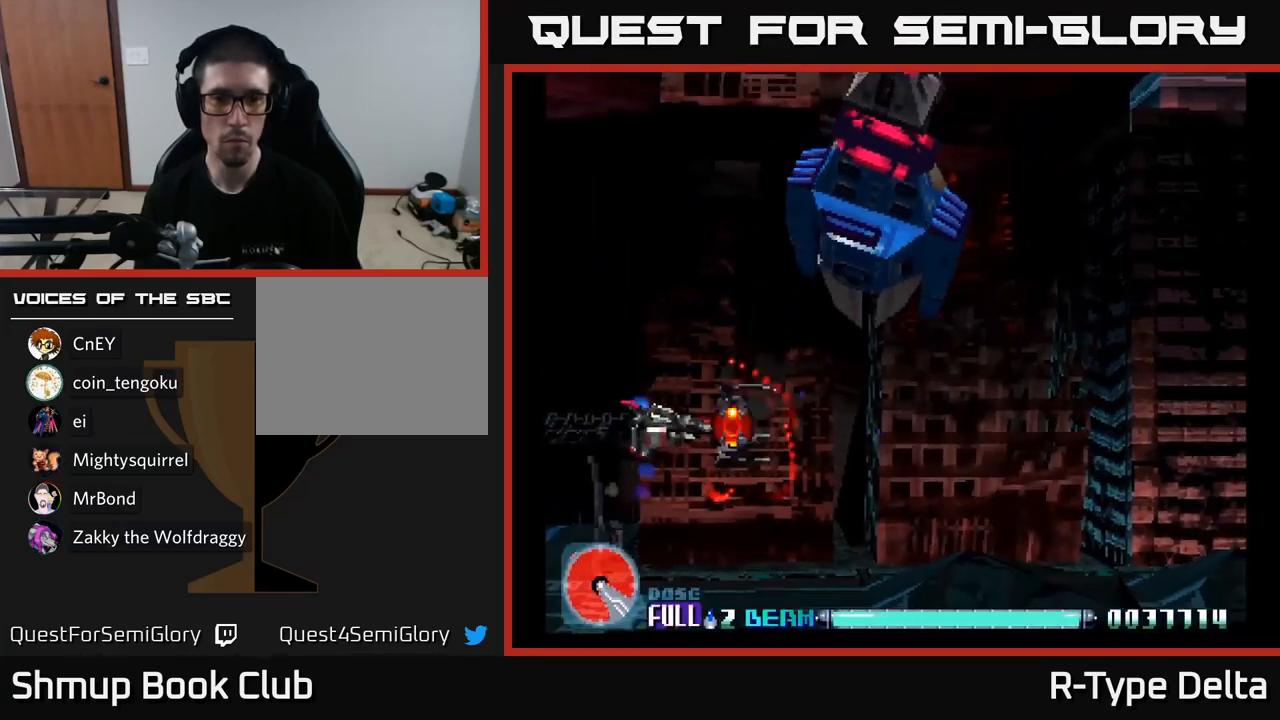
{"buttons": ["X", "DPAD_UP", "DPAD_LEFT"], "right_stick": "center", "events": [[150, "DPAD_LEFT", "up"], [500, "DPAD_LEFT", "down"]]}
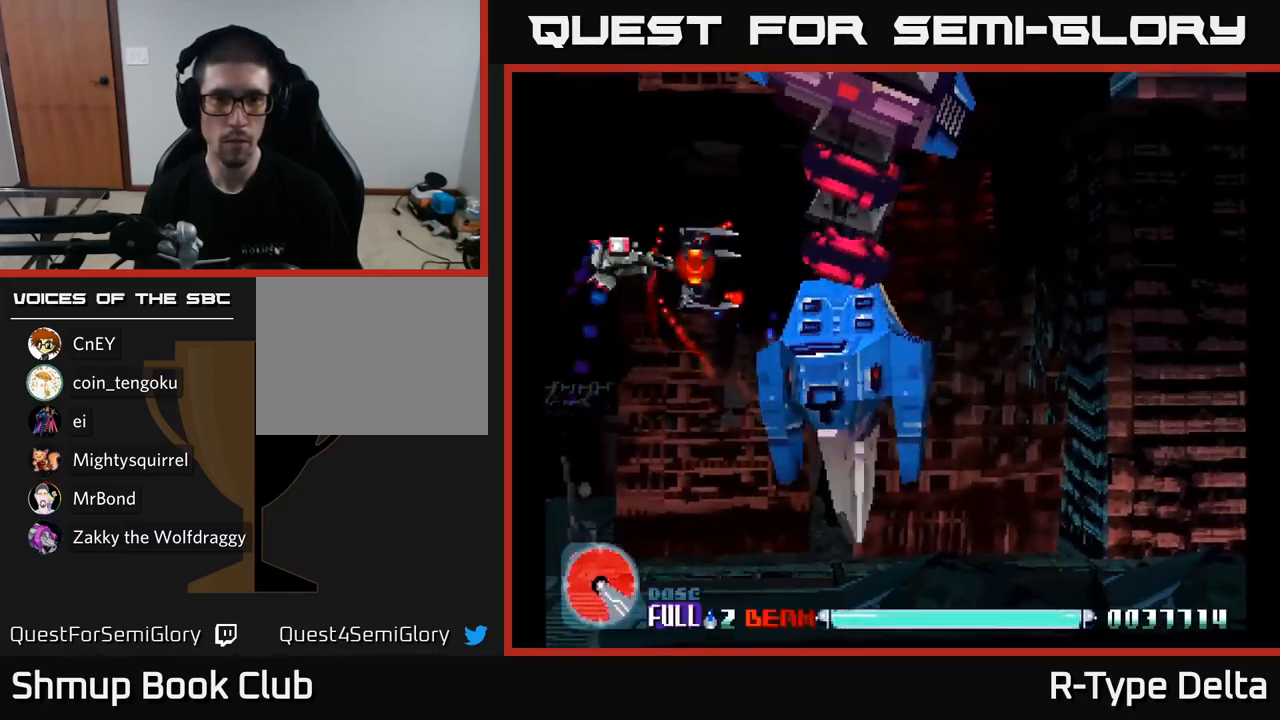
{"buttons": ["X", "DPAD_LEFT"], "right_stick": "center", "events": [[167, "DPAD_LEFT", "up"], [217, "DPAD_UP", "up"], [434, "DPAD_LEFT", "down"]]}
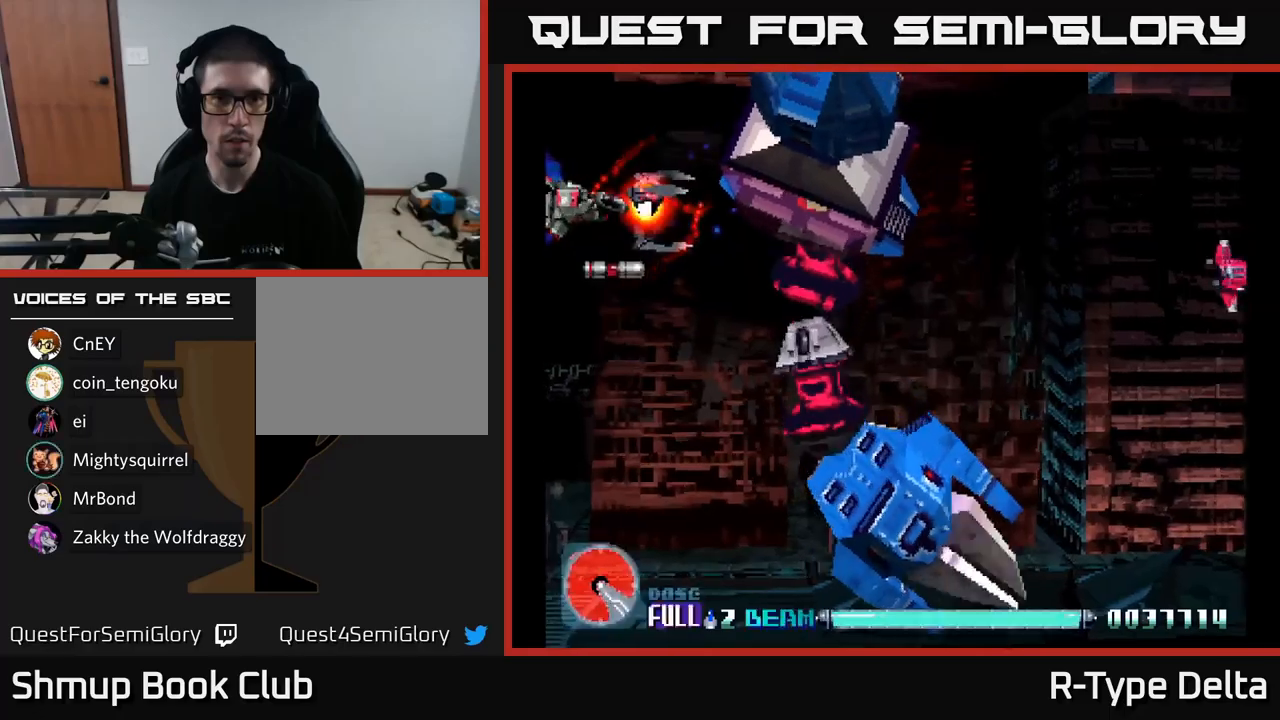
{"buttons": ["X", "DPAD_DOWN"], "right_stick": "center", "events": [[67, "DPAD_LEFT", "up"], [117, "DPAD_RIGHT", "down"], [217, "DPAD_RIGHT", "up"], [367, "DPAD_LEFT", "down"], [467, "DPAD_DOWN", "down"], [467, "DPAD_LEFT", "up"]]}
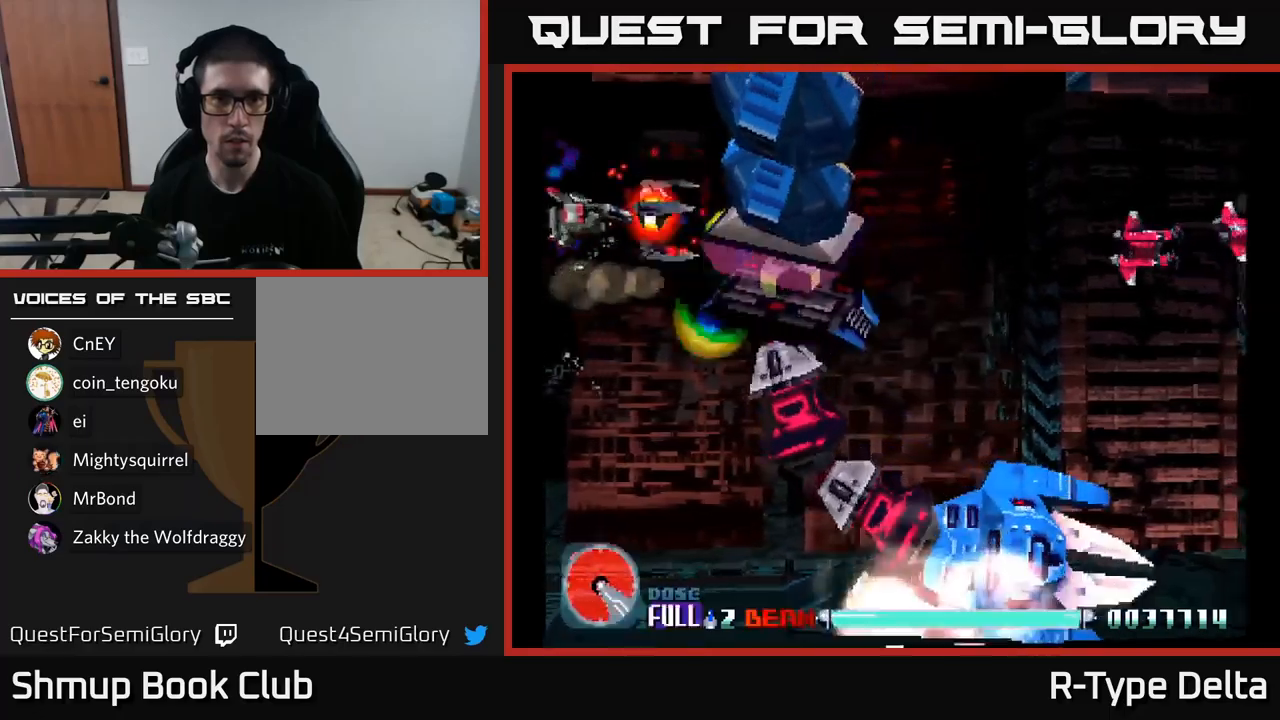
{"buttons": ["X", "DPAD_LEFT"], "right_stick": "center", "events": [[67, "DPAD_RIGHT", "down"], [184, "DPAD_RIGHT", "up"], [384, "DPAD_DOWN", "up"], [450, "DPAD_LEFT", "down"]]}
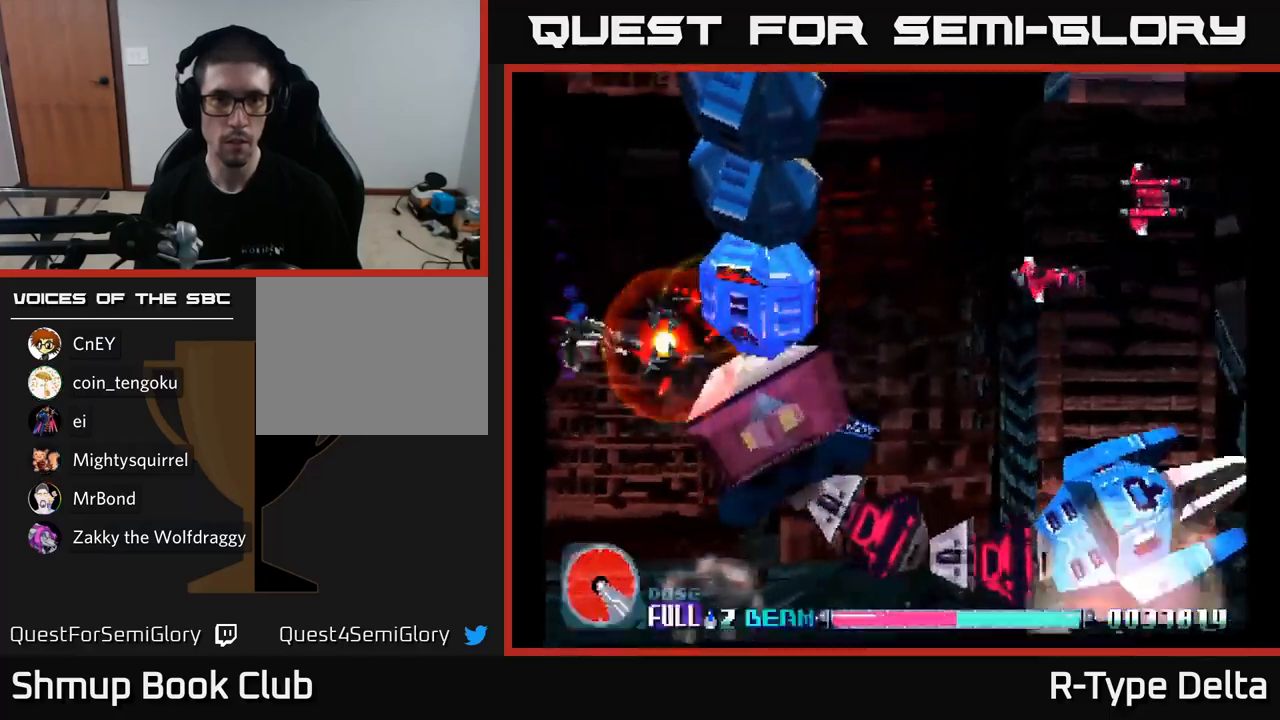
{"buttons": ["X", "DPAD_DOWN"], "right_stick": "center", "events": [[50, "A", "down"], [50, "DPAD_DOWN", "down"], [67, "DPAD_LEFT", "up"], [167, "A", "up"]]}
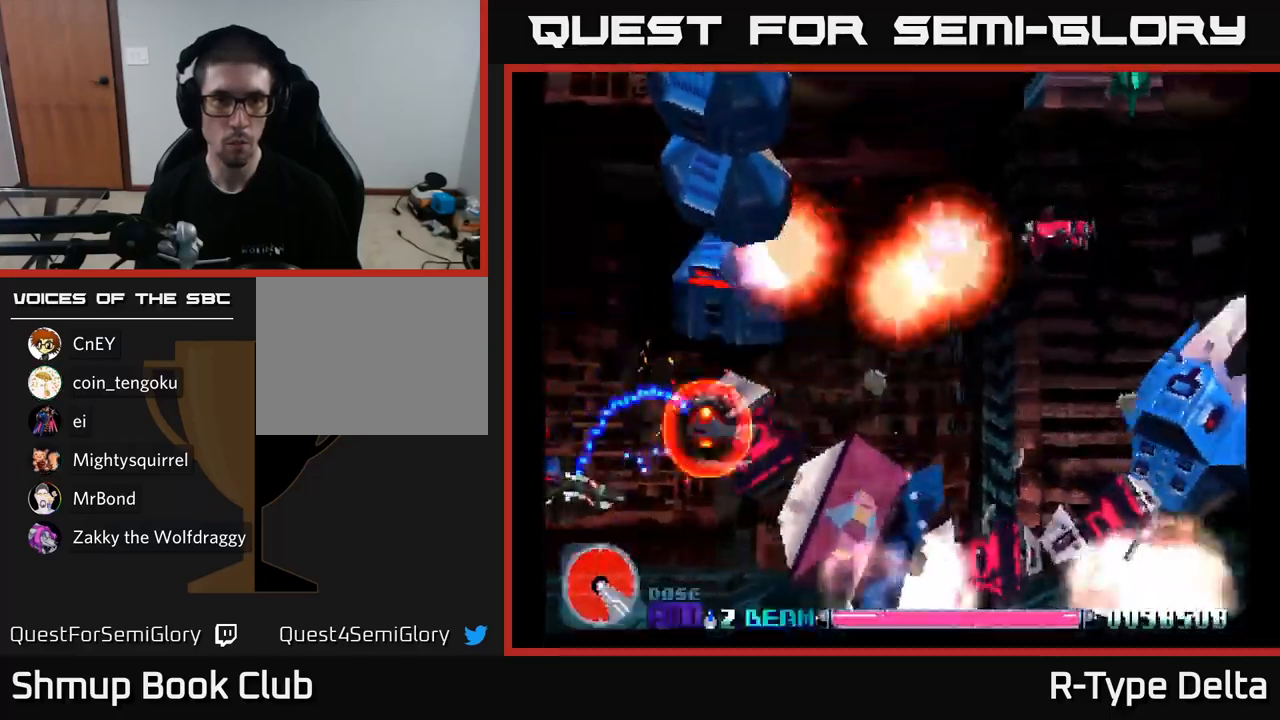
{"buttons": ["X"], "right_stick": "center", "events": [[150, "DPAD_DOWN", "up"], [200, "X", "up"], [284, "X", "down"]]}